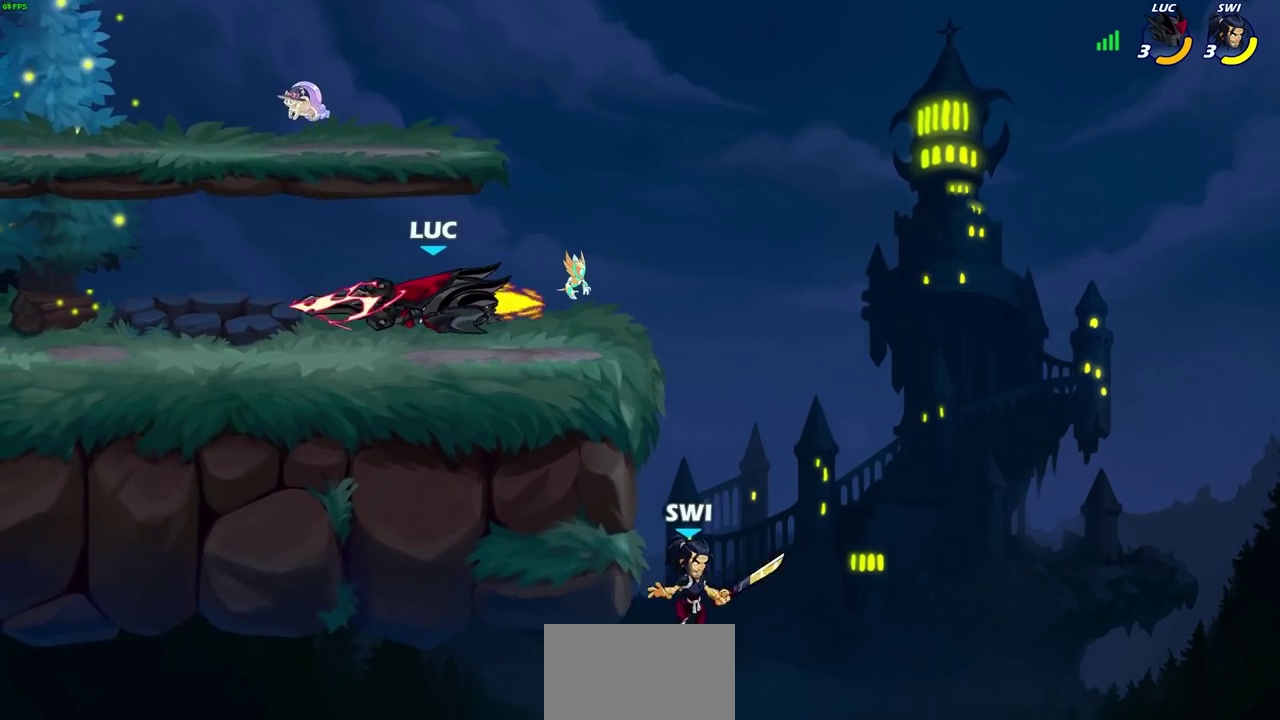
Gameplay with a controller (PlayStation layout); each line is a JSON object with the inputs held at the frame after it (dt_ms = milliseconds from this image to that frame). "events" lists button and stick changes between this image and that frame as [ms after this image, input, new state], when the widget could be followed in between.
{"dt_ms": 600, "buttons": [], "left_stick": "center", "right_stick": "center"}
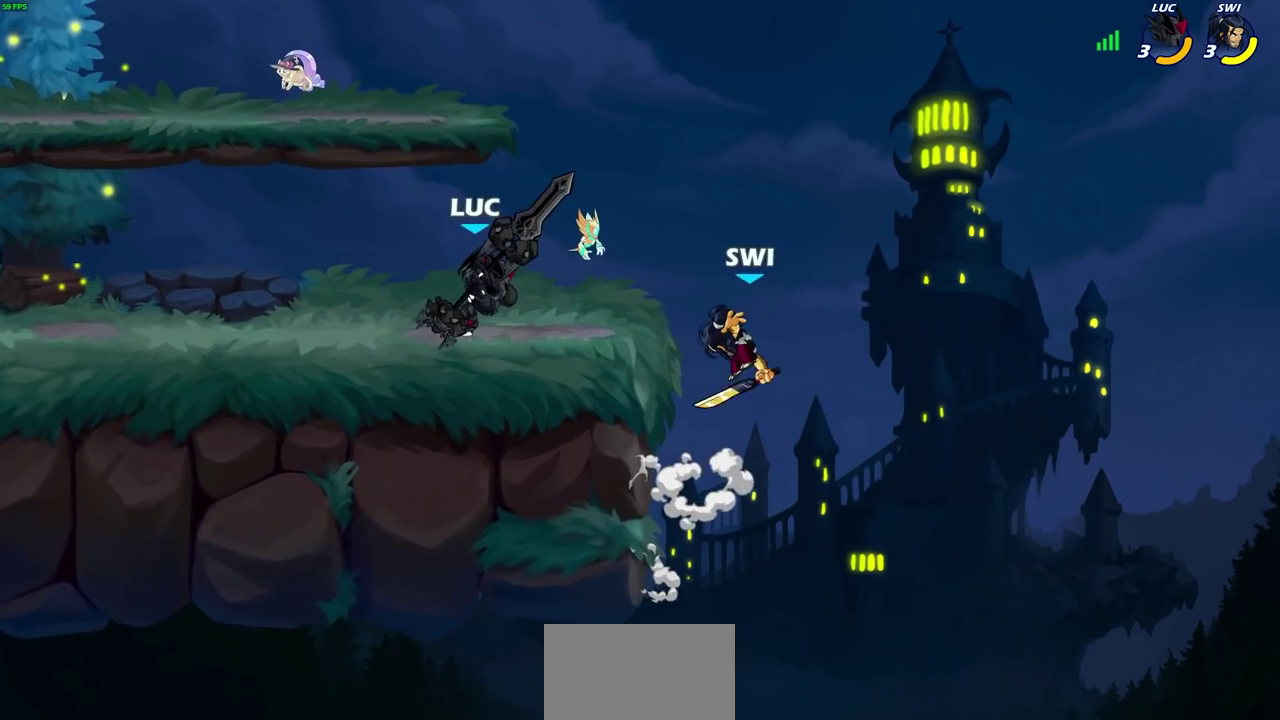
{"dt_ms": 500, "buttons": [], "left_stick": "center", "right_stick": "center", "events": [[167, "CIRCLE", "down"], [267, "CIRCLE", "up"]]}
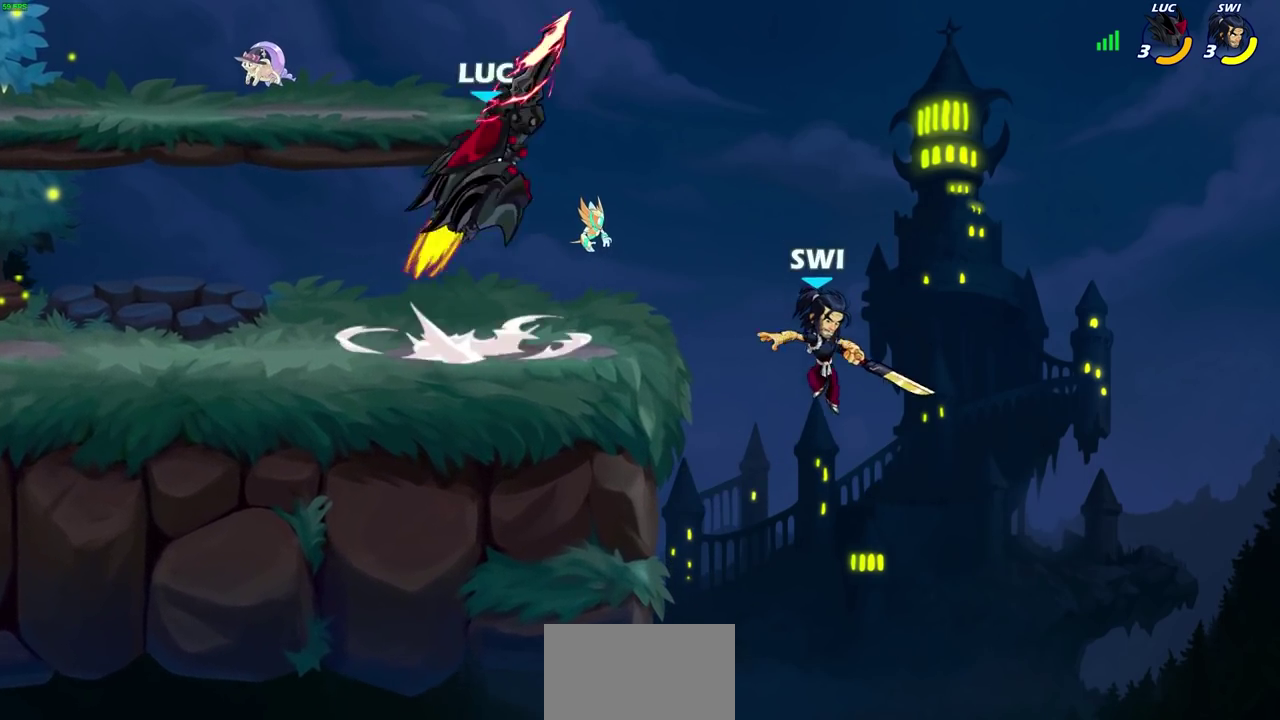
{"dt_ms": 300, "buttons": [], "left_stick": "right", "right_stick": "center", "events": [[283, "left_stick", "right"]]}
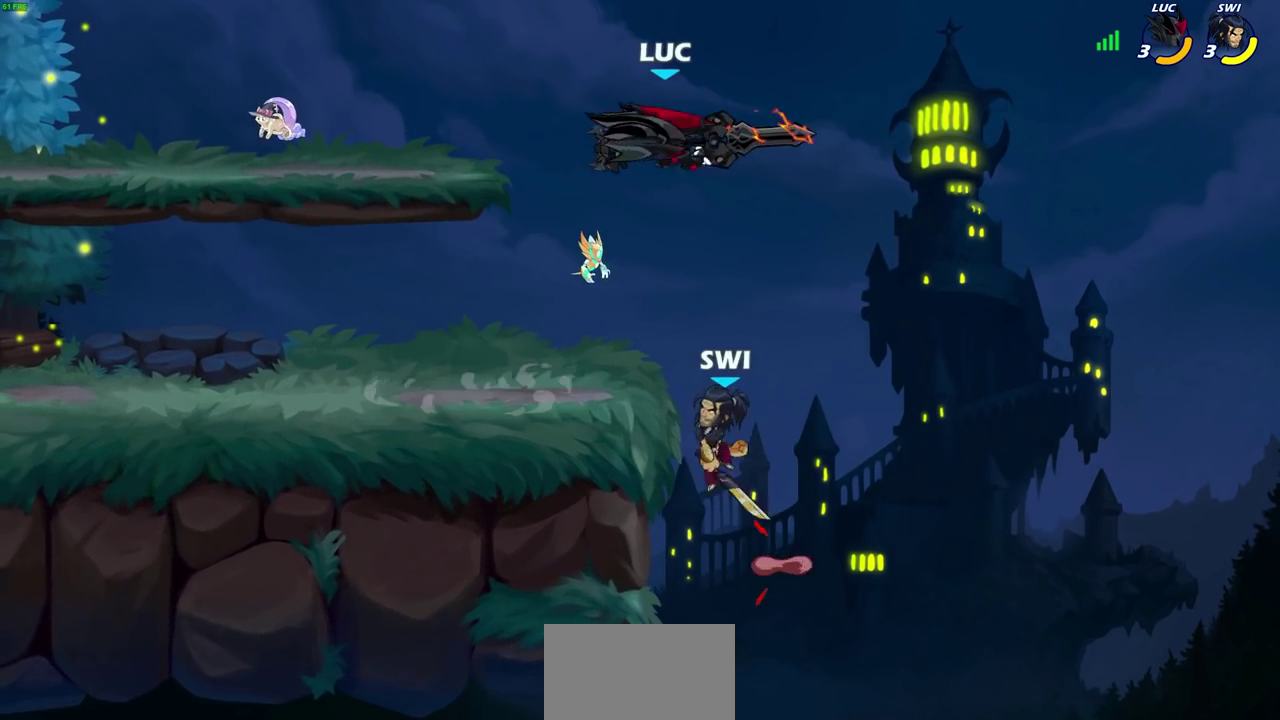
{"dt_ms": 800, "buttons": [], "left_stick": "left", "right_stick": "center", "events": [[350, "left_stick", "left"], [400, "left_stick", "down-left"], [567, "left_stick", "left"], [600, "CROSS", "down"], [650, "SQUARE", "down"], [733, "CROSS", "up"], [733, "SQUARE", "up"]]}
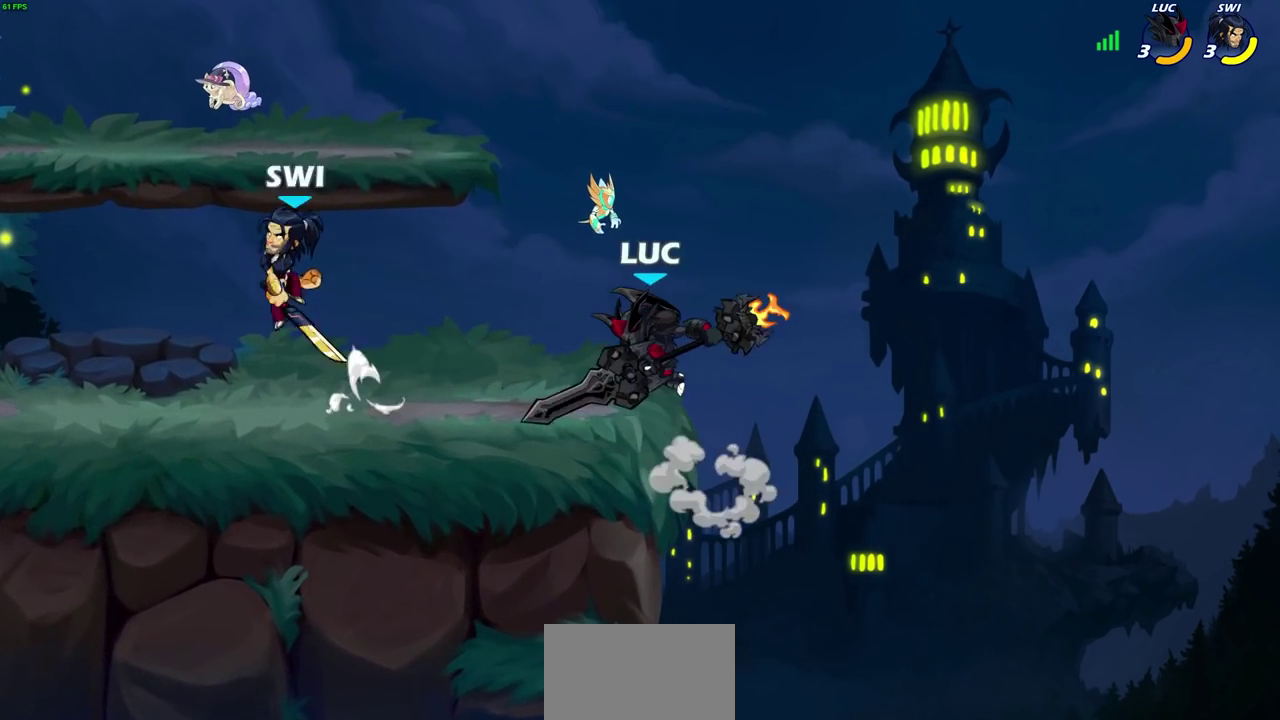
{"dt_ms": 400, "buttons": [], "left_stick": "left", "right_stick": "center", "events": []}
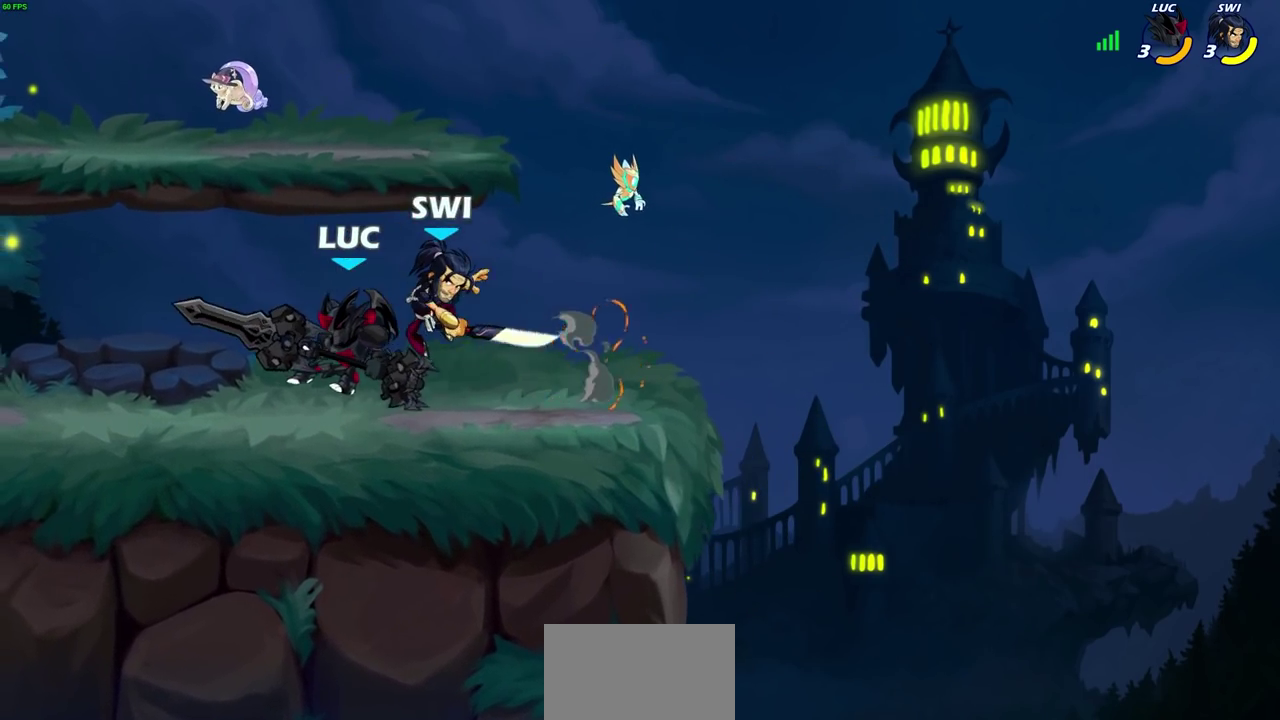
{"dt_ms": 300, "buttons": ["CROSS"], "left_stick": "left", "right_stick": "center", "events": [[183, "CROSS", "down"]]}
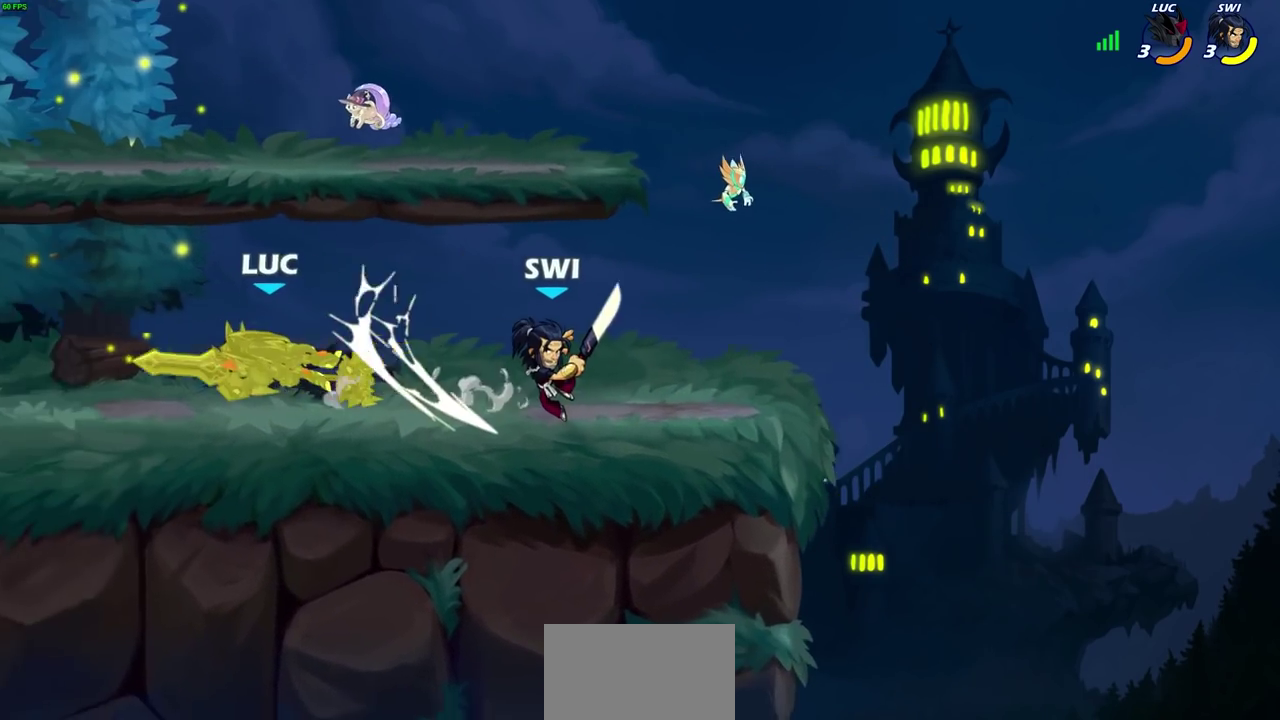
{"dt_ms": 700, "buttons": [], "left_stick": "center", "right_stick": "center"}
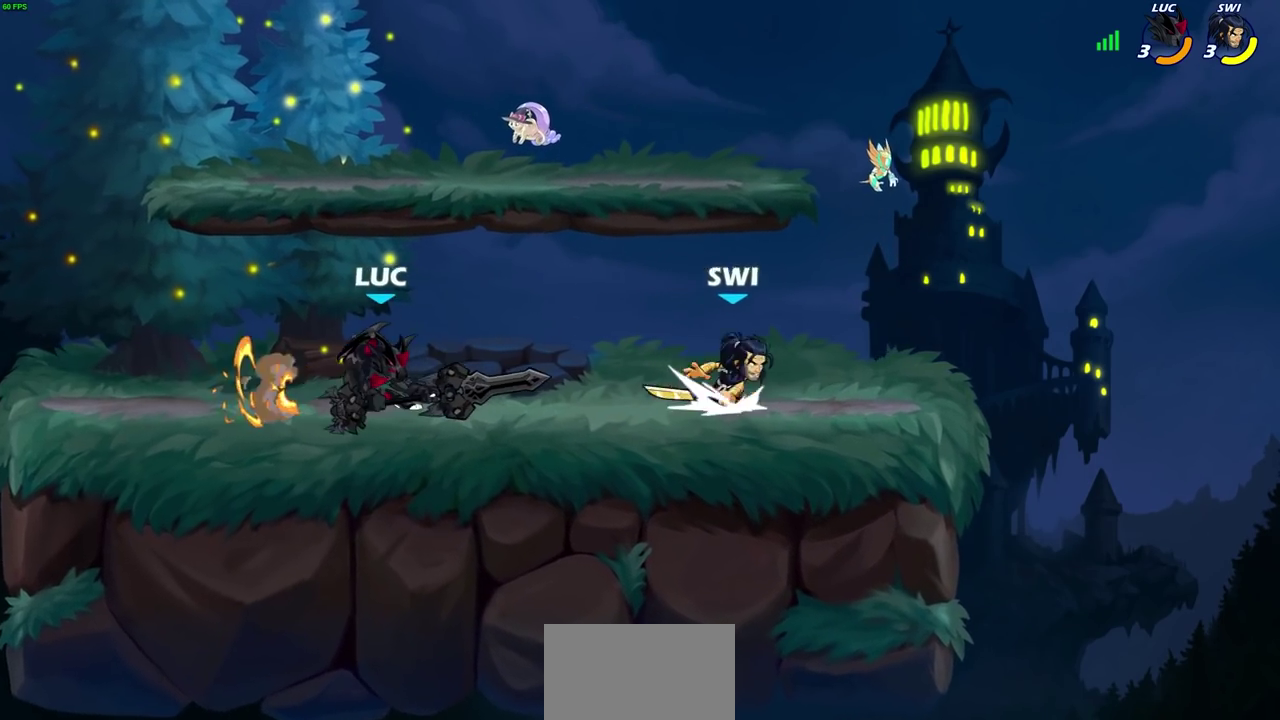
{"dt_ms": 400, "buttons": ["SQUARE"], "left_stick": "down", "right_stick": "center", "events": [[233, "left_stick", "down"], [350, "SQUARE", "down"]]}
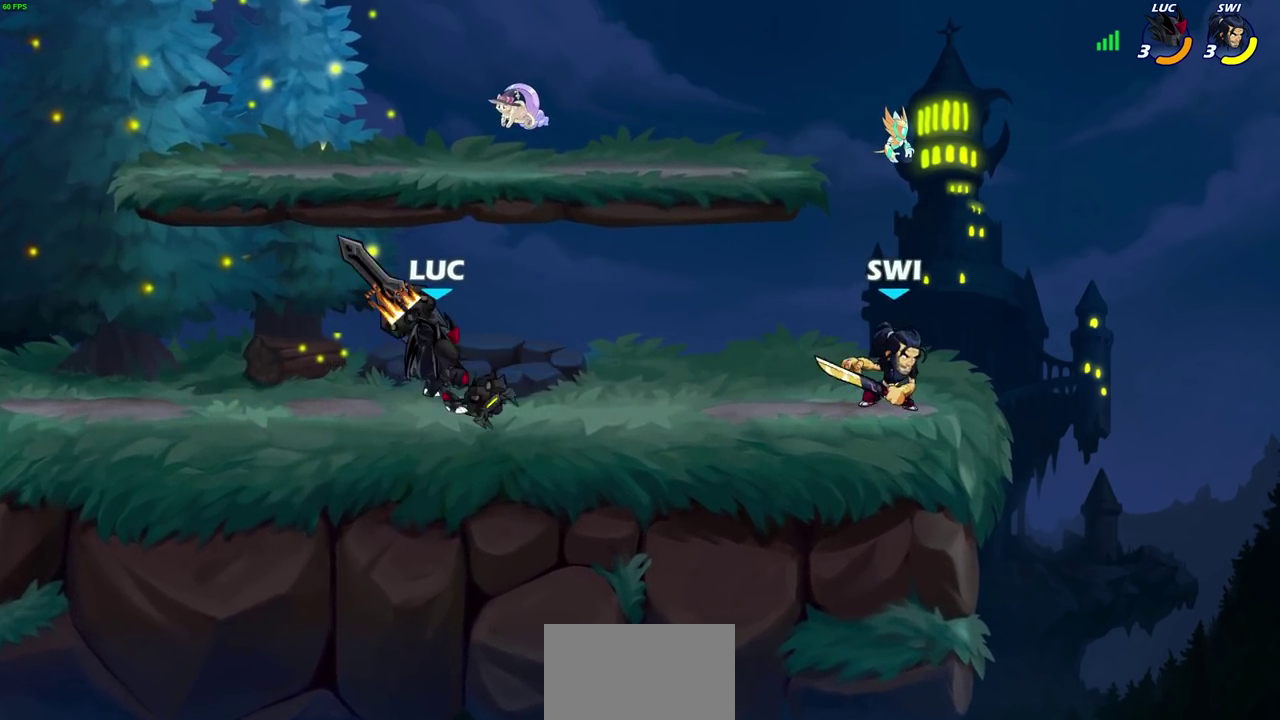
{"dt_ms": 600, "buttons": [], "left_stick": "center", "right_stick": "center", "events": [[83, "SQUARE", "up"], [117, "left_stick", "center"]]}
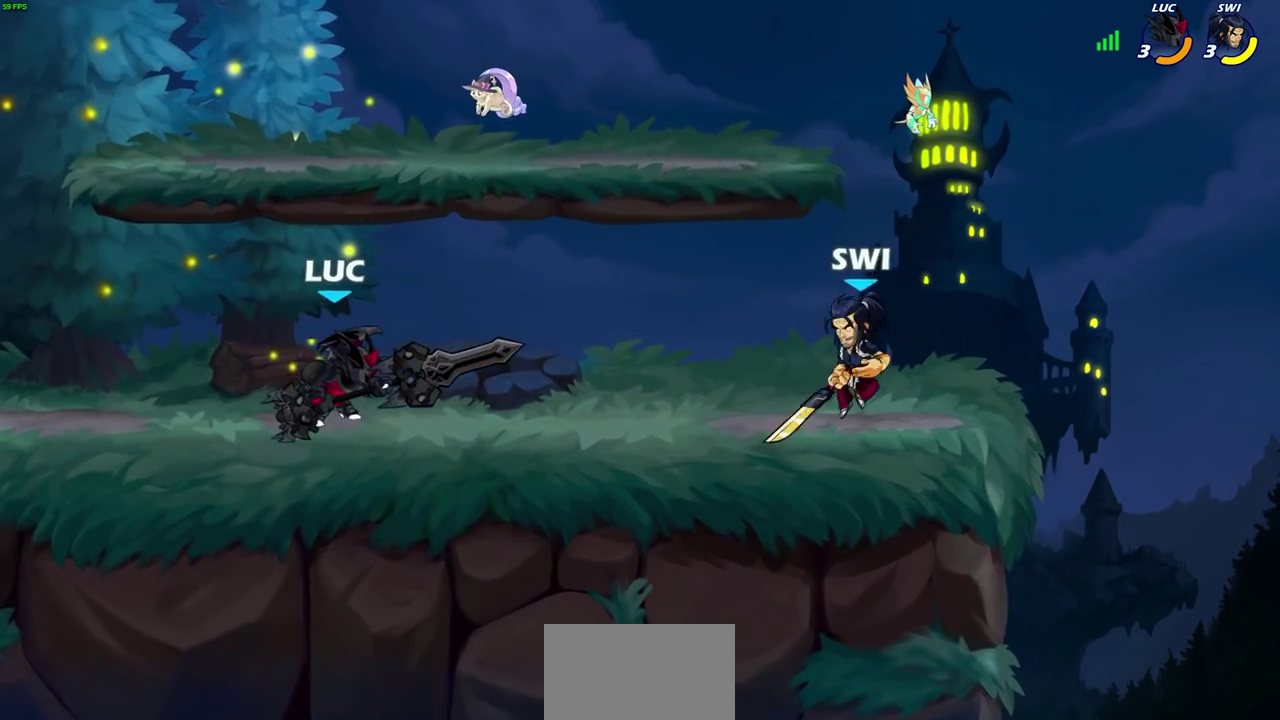
{"dt_ms": 400, "buttons": [], "left_stick": "center", "right_stick": "center", "events": [[50, "R1", "down"], [83, "left_stick", "right"], [117, "R1", "up"], [217, "CIRCLE", "down"], [217, "R2", "down"], [283, "left_stick", "center"], [300, "CIRCLE", "up"], [300, "R2", "up"]]}
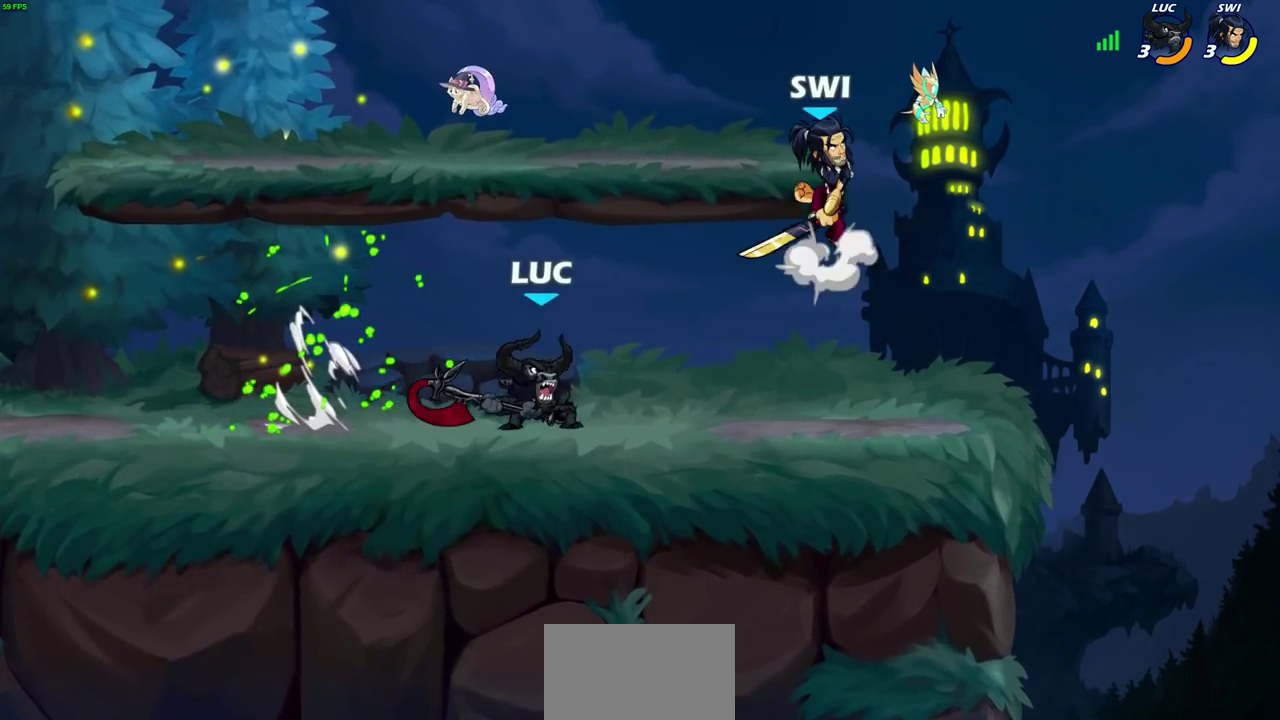
{"dt_ms": 600, "buttons": [], "left_stick": "left", "right_stick": "center", "events": [[550, "left_stick", "left"]]}
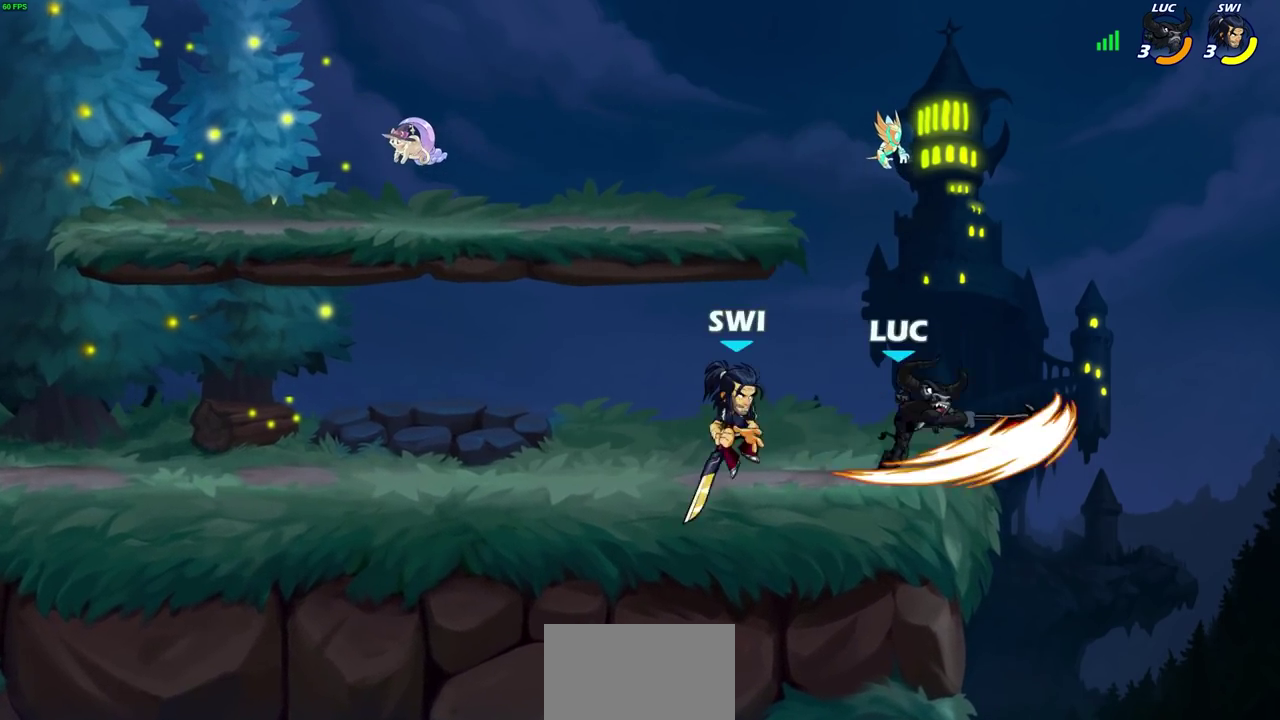
{"dt_ms": 400, "buttons": [], "left_stick": "down-right", "right_stick": "center", "events": [[67, "left_stick", "right"], [367, "left_stick", "down-right"]]}
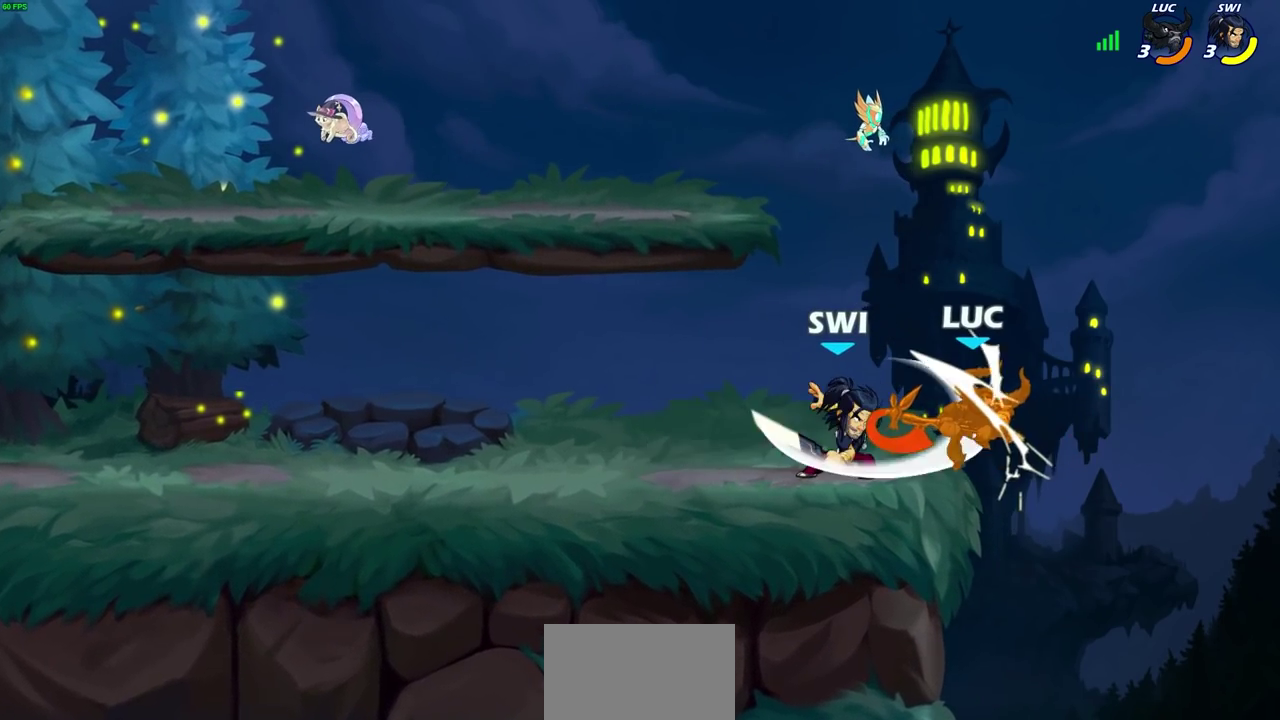
{"dt_ms": 500, "buttons": [], "left_stick": "left", "right_stick": "center", "events": [[167, "left_stick", "center"], [417, "left_stick", "left"]]}
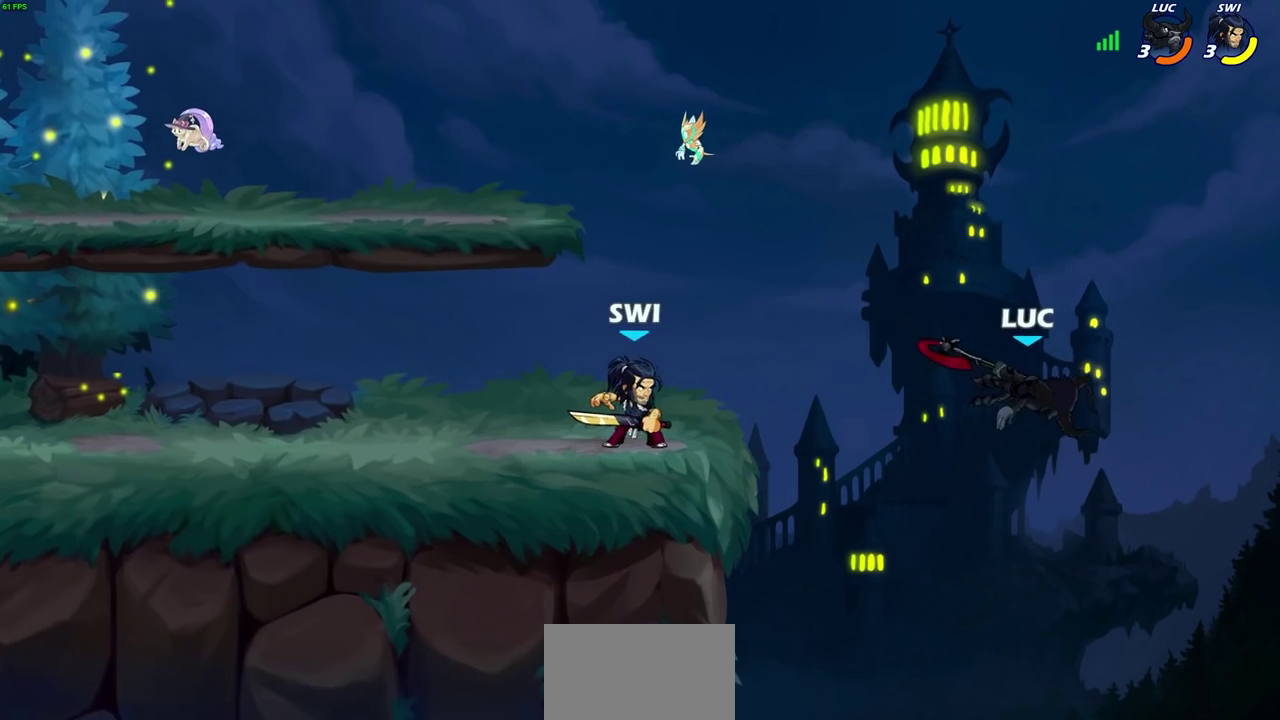
{"dt_ms": 600, "buttons": [], "left_stick": "center", "right_stick": "center", "events": [[233, "CROSS", "down"], [250, "left_stick", "up-left"], [317, "CIRCLE", "down"], [317, "CROSS", "up"], [467, "CIRCLE", "up"], [483, "left_stick", "left"], [600, "left_stick", "center"]]}
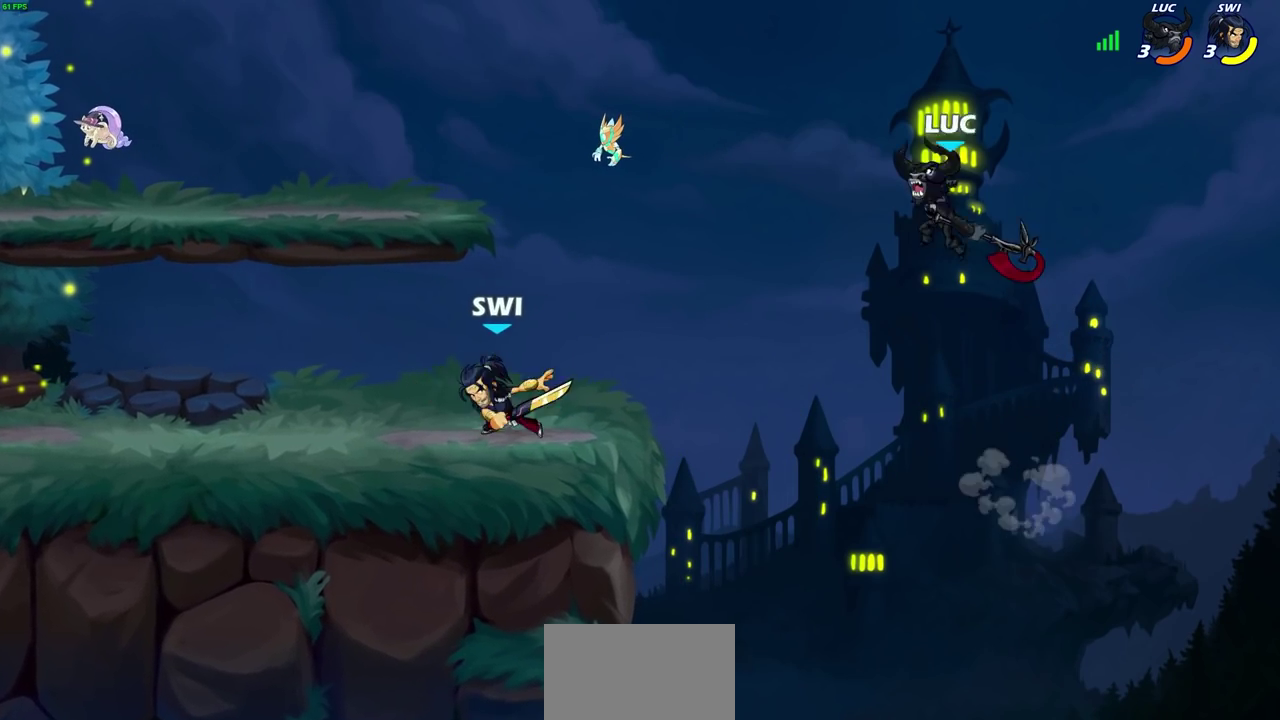
{"dt_ms": 500, "buttons": [], "left_stick": "left", "right_stick": "center", "events": [[233, "left_stick", "left"], [300, "left_stick", "up-left"], [350, "left_stick", "left"]]}
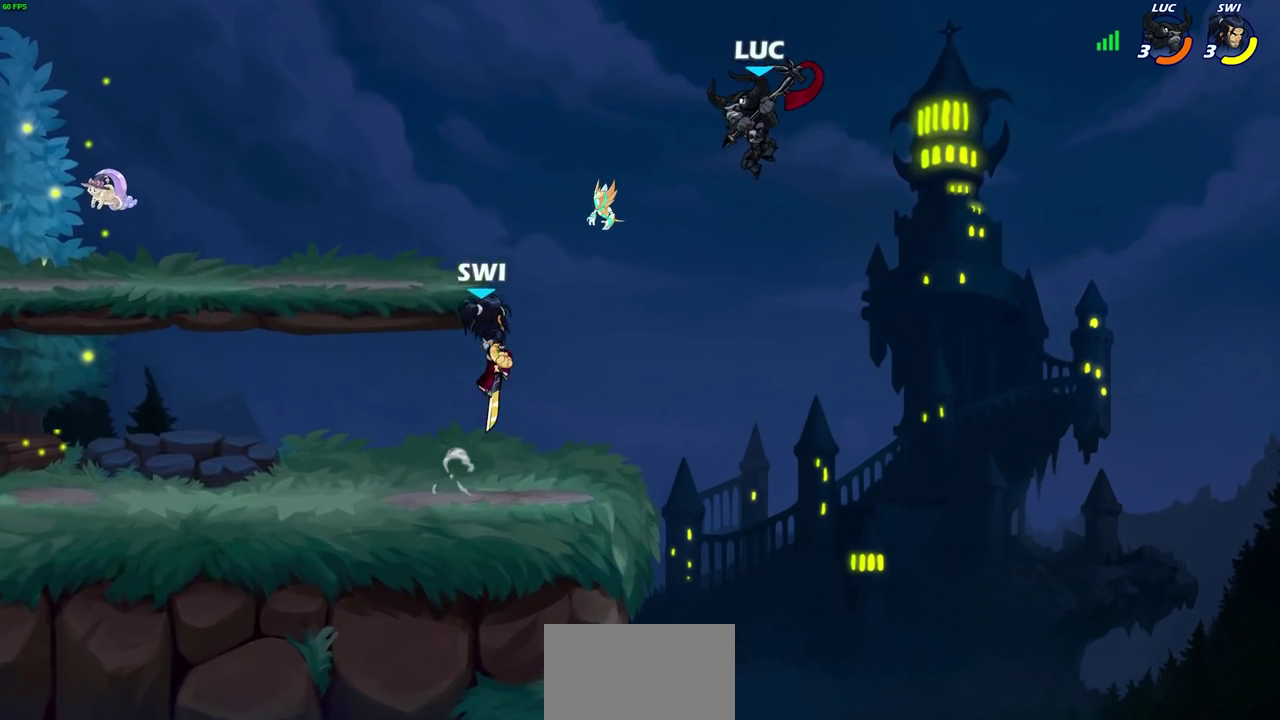
{"dt_ms": 600, "buttons": [], "left_stick": "down", "right_stick": "center", "events": [[50, "CROSS", "down"], [50, "left_stick", "down-left"], [200, "CROSS", "up"], [200, "left_stick", "up-left"], [267, "left_stick", "down-left"], [417, "left_stick", "down"]]}
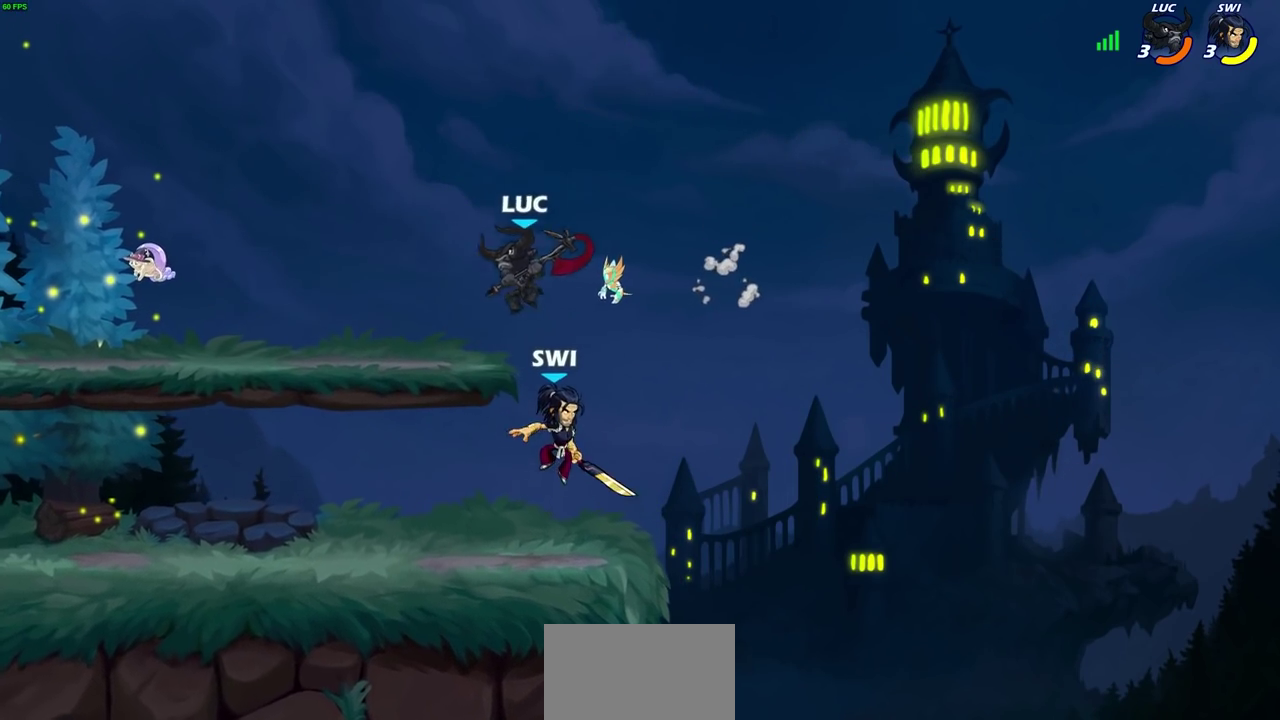
{"dt_ms": 600, "buttons": [], "left_stick": "down-right", "right_stick": "center", "events": [[50, "SQUARE", "down"], [50, "left_stick", "down-left"], [150, "SQUARE", "up"], [550, "left_stick", "down-right"]]}
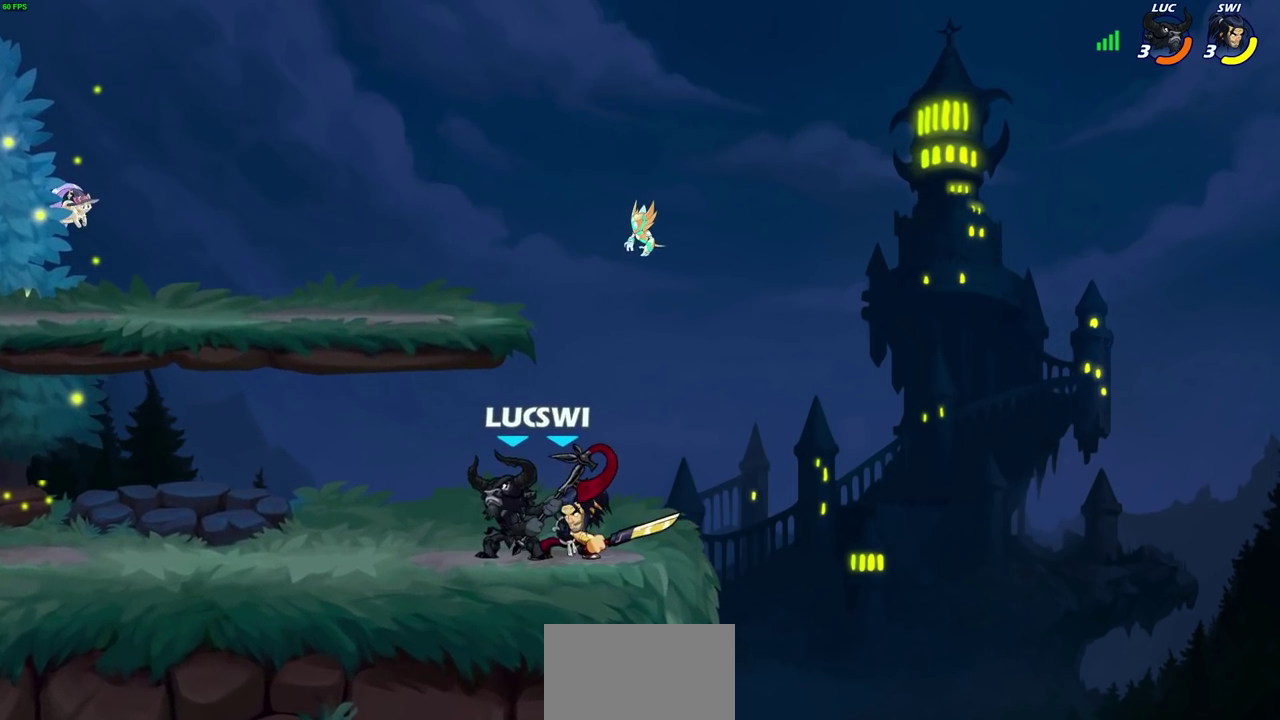
{"dt_ms": 500, "buttons": [], "left_stick": "center", "right_stick": "center", "events": [[67, "CROSS", "down"], [117, "R2", "down"], [150, "left_stick", "up-right"], [267, "CROSS", "up"], [300, "R2", "up"], [367, "left_stick", "center"]]}
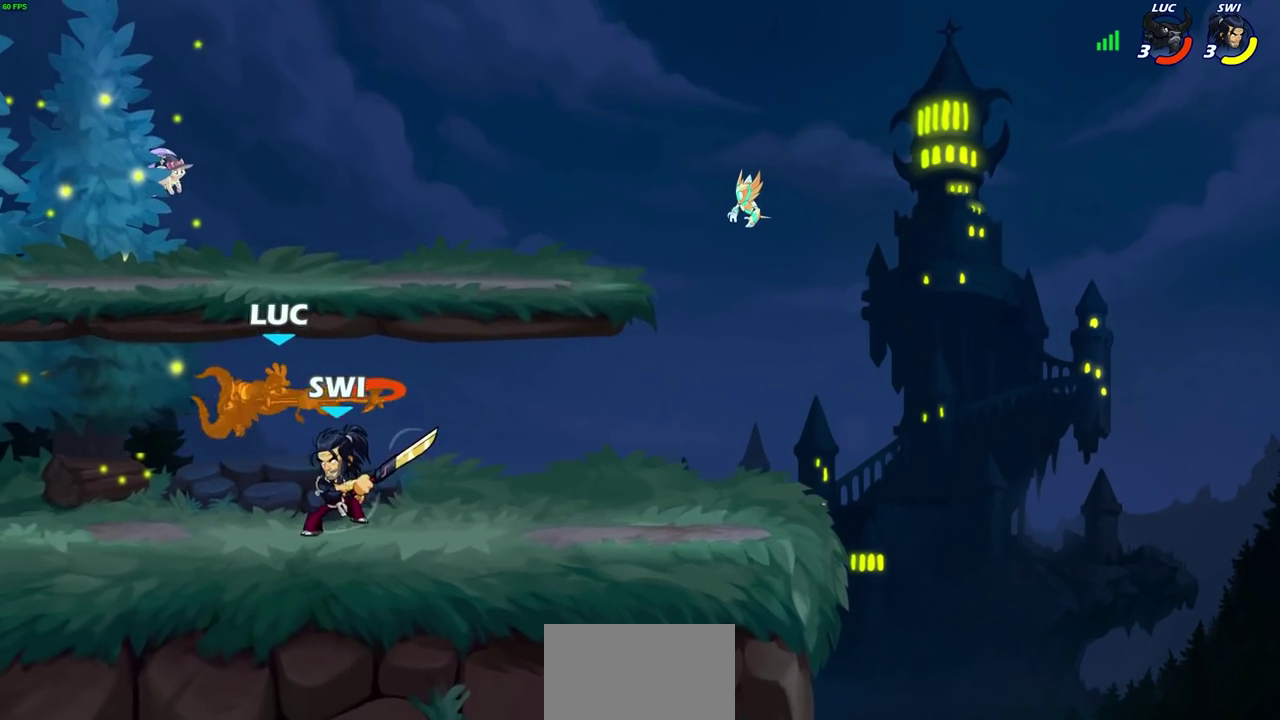
{"dt_ms": 300, "buttons": [], "left_stick": "right", "right_stick": "center", "events": [[50, "left_stick", "up-right"], [100, "CROSS", "down"], [133, "R2", "down"], [283, "CROSS", "up"], [300, "R2", "up"], [300, "left_stick", "right"]]}
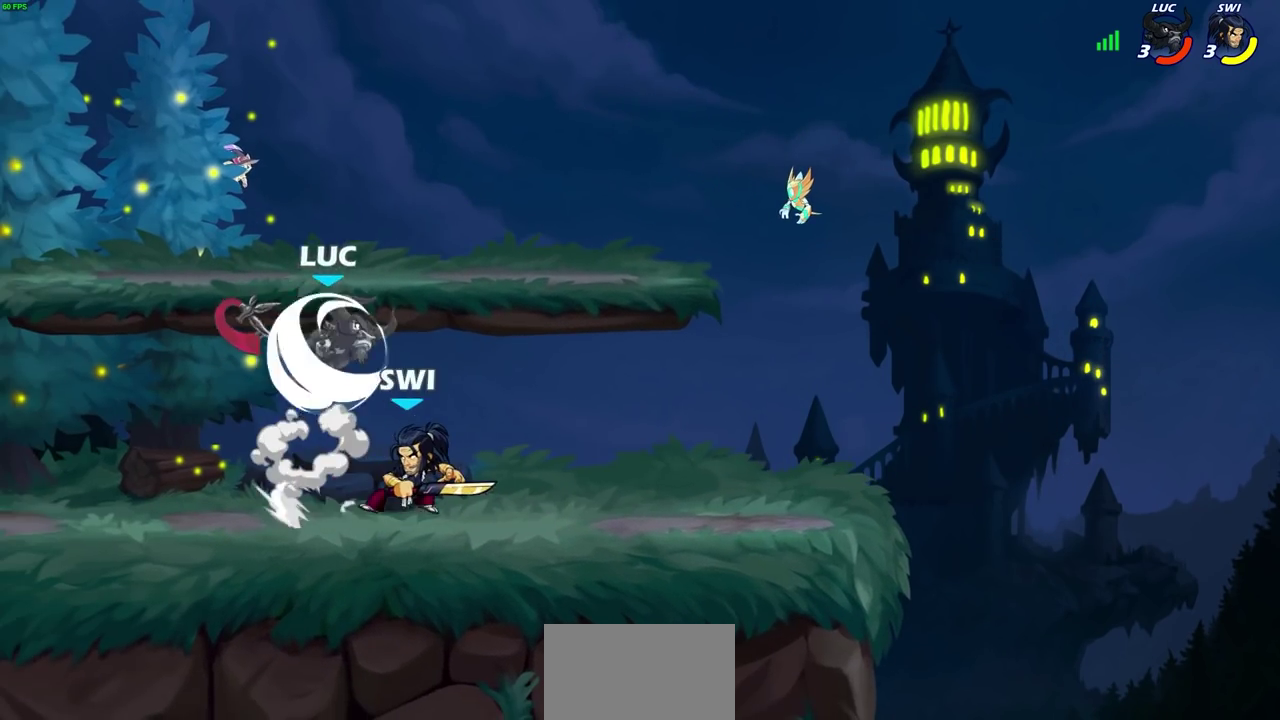
{"dt_ms": 300, "buttons": ["CROSS"], "left_stick": "up-left", "right_stick": "center"}
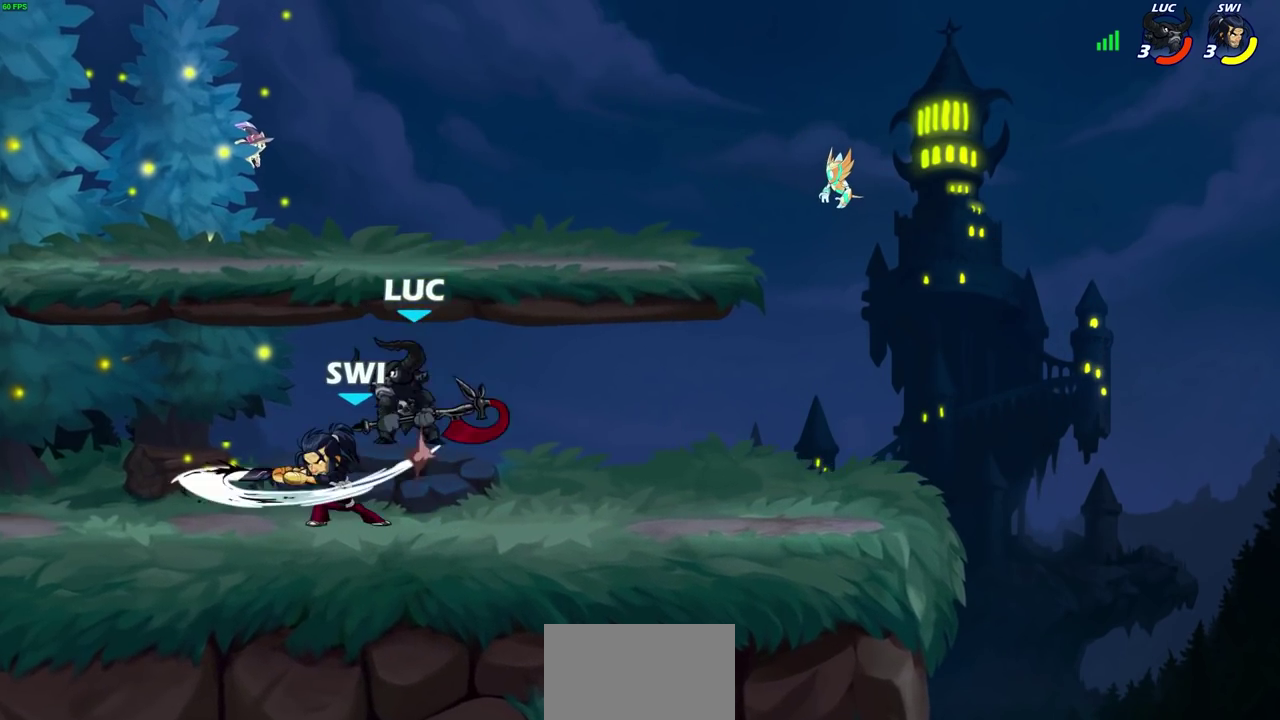
{"dt_ms": 500, "buttons": [], "left_stick": "down-left", "right_stick": "center", "events": [[33, "left_stick", "up"], [133, "CROSS", "up"], [200, "left_stick", "down-left"], [367, "SQUARE", "down"], [450, "SQUARE", "up"]]}
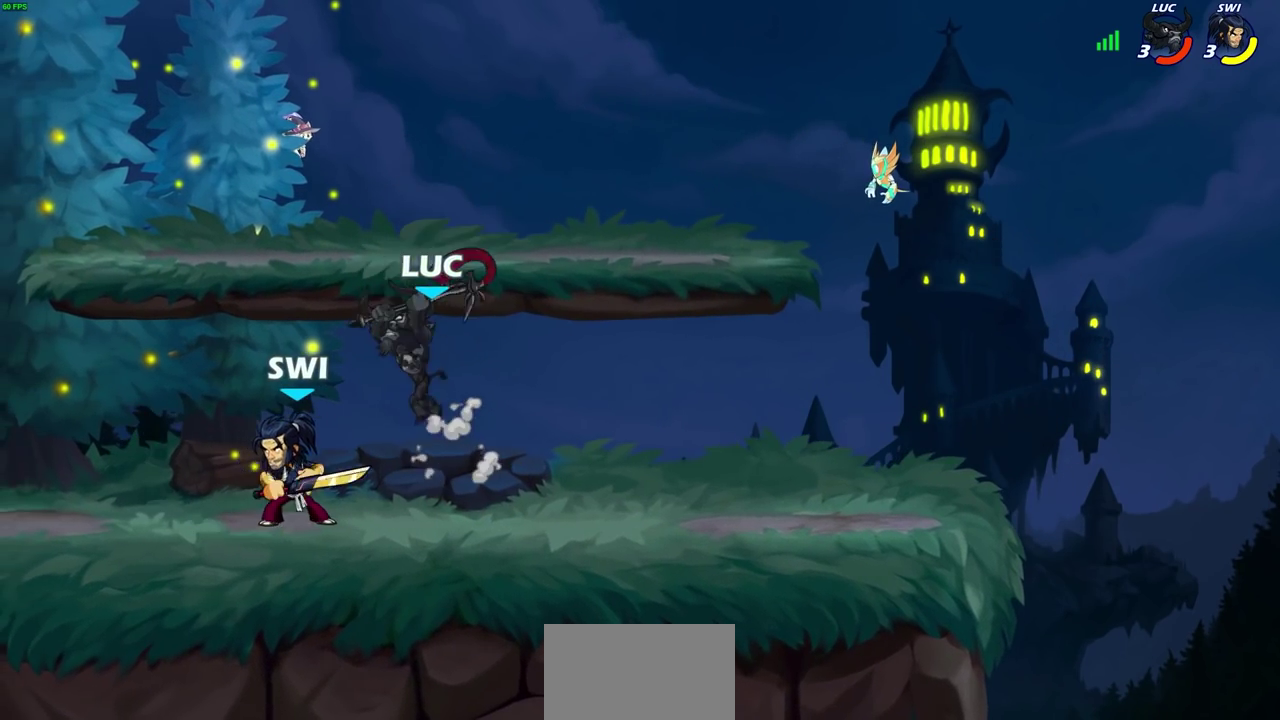
{"dt_ms": 700, "buttons": [], "left_stick": "center", "right_stick": "center", "events": [[183, "left_stick", "down"], [250, "R1", "down"], [250, "left_stick", "center"], [350, "R1", "up"], [400, "CIRCLE", "down"], [450, "CIRCLE", "up"]]}
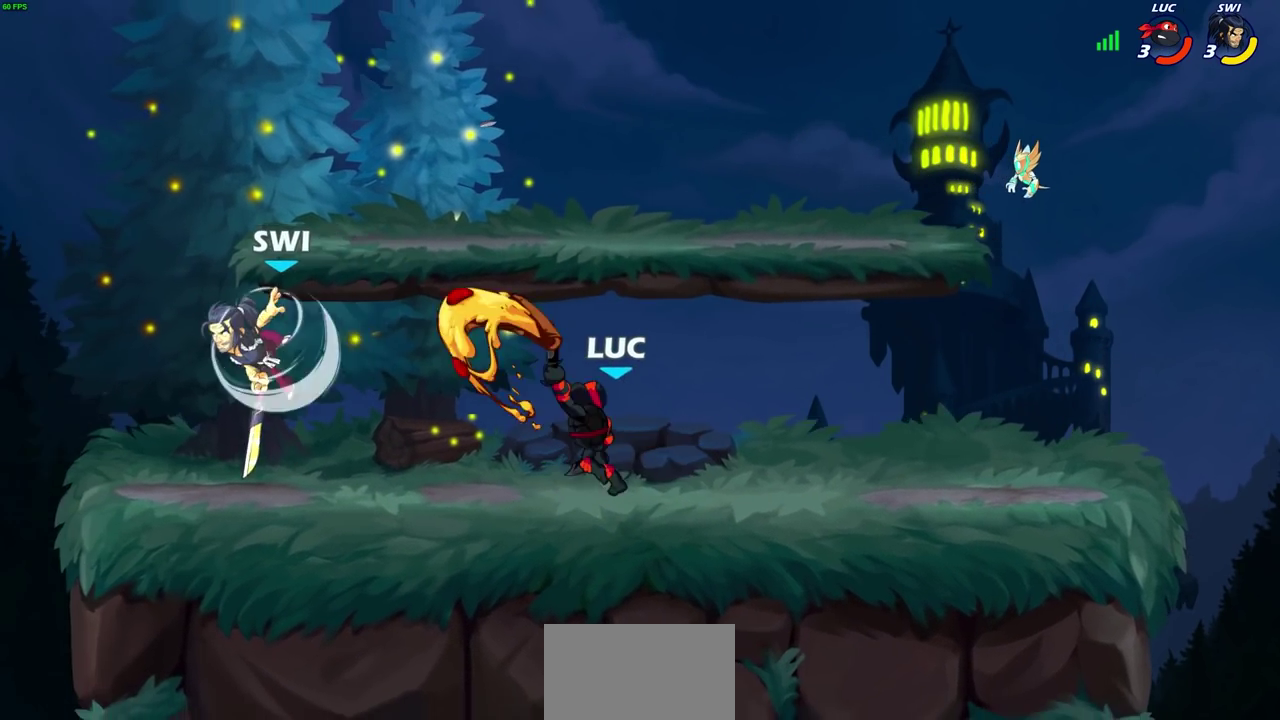
{"dt_ms": 600, "buttons": ["CROSS"], "left_stick": "left", "right_stick": "center", "events": [[483, "left_stick", "left"], [517, "CROSS", "down"]]}
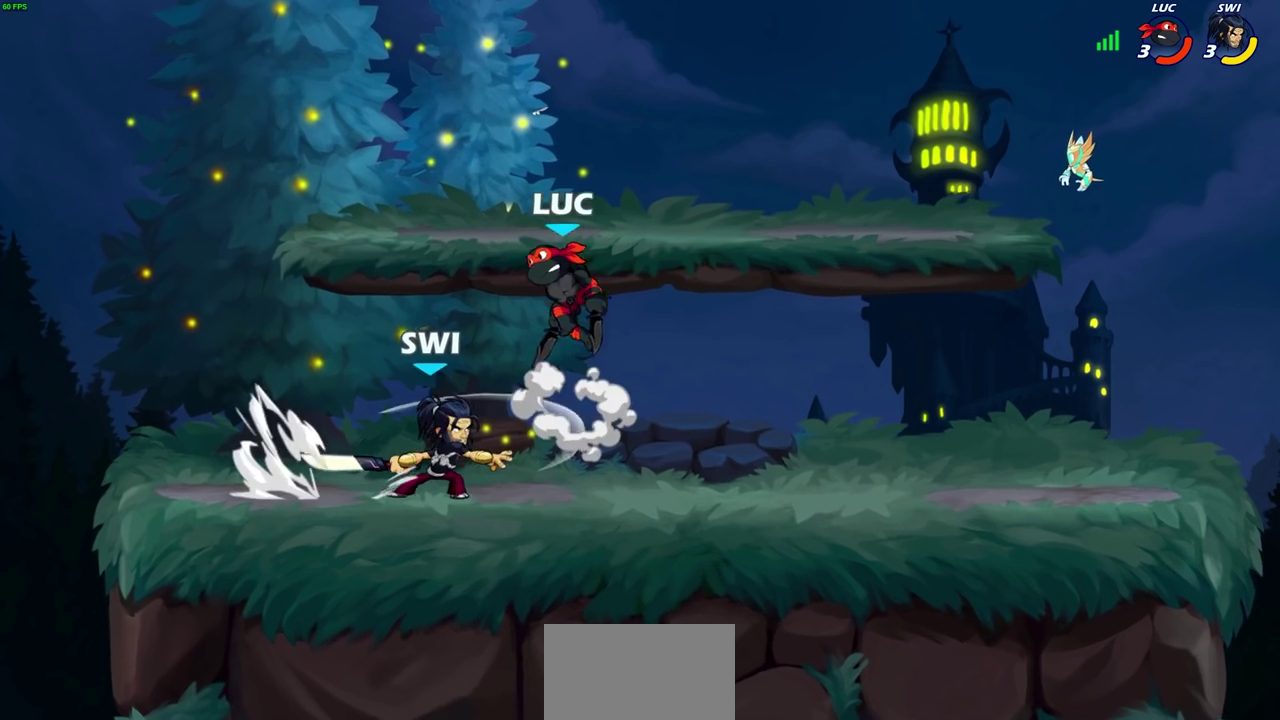
{"dt_ms": 400, "buttons": [], "left_stick": "center", "right_stick": "center", "events": [[33, "CROSS", "up"], [83, "left_stick", "down-left"], [133, "left_stick", "down"], [183, "left_stick", "down-right"], [333, "SQUARE", "down"], [350, "left_stick", "center"], [400, "SQUARE", "up"]]}
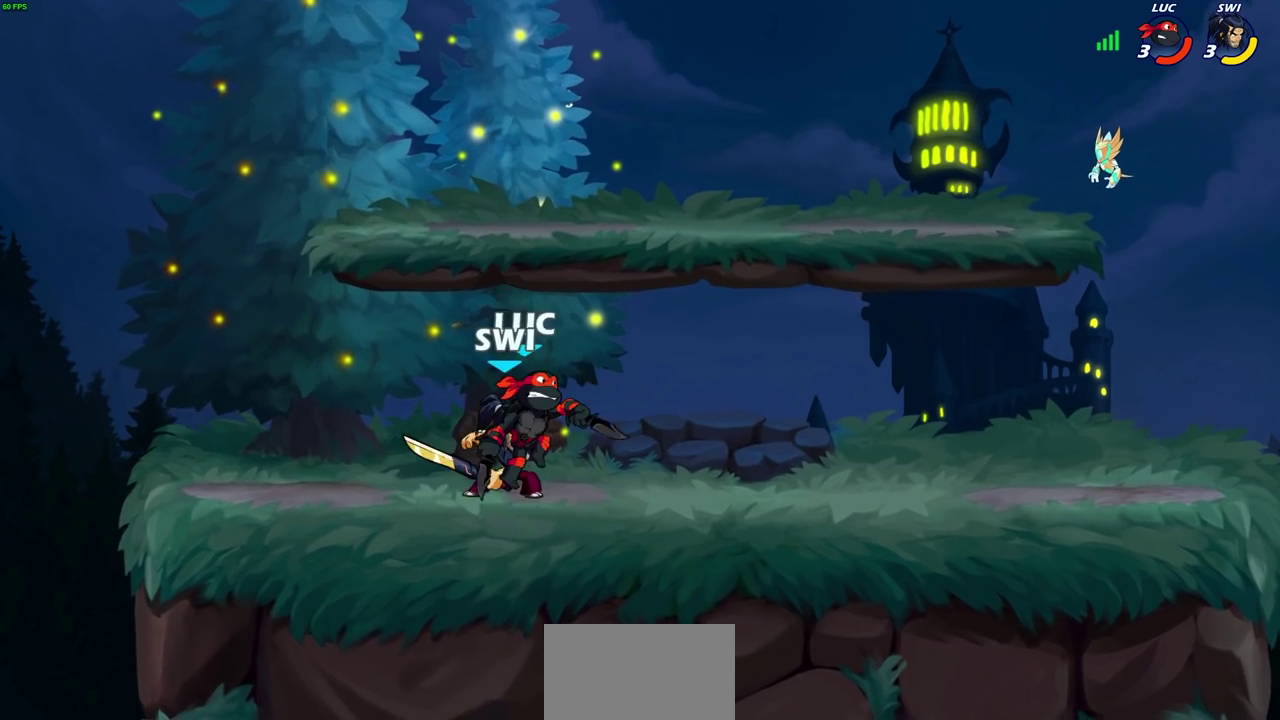
{"dt_ms": 500, "buttons": ["R1"], "left_stick": "left", "right_stick": "center", "events": [[450, "left_stick", "left"], [483, "R1", "down"]]}
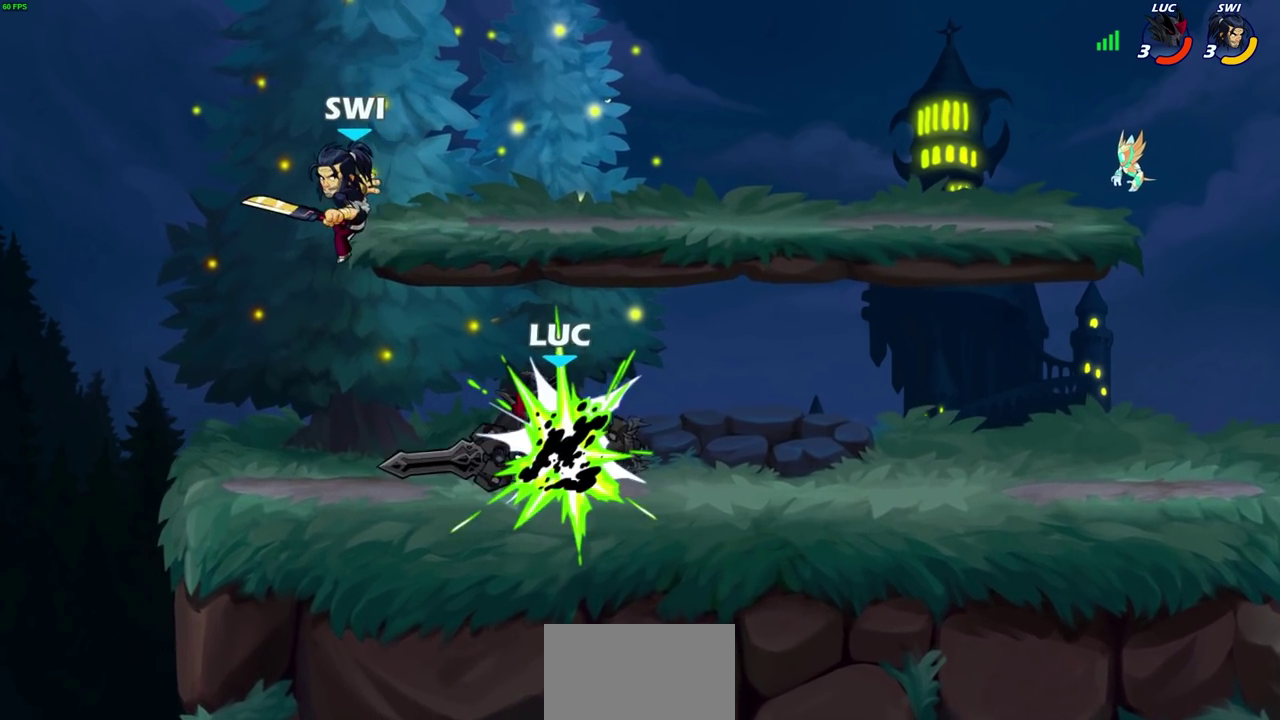
{"dt_ms": 500, "buttons": [], "left_stick": "center", "right_stick": "center", "events": [[50, "left_stick", "center"], [67, "CIRCLE", "down"], [67, "R1", "up"], [133, "CIRCLE", "up"]]}